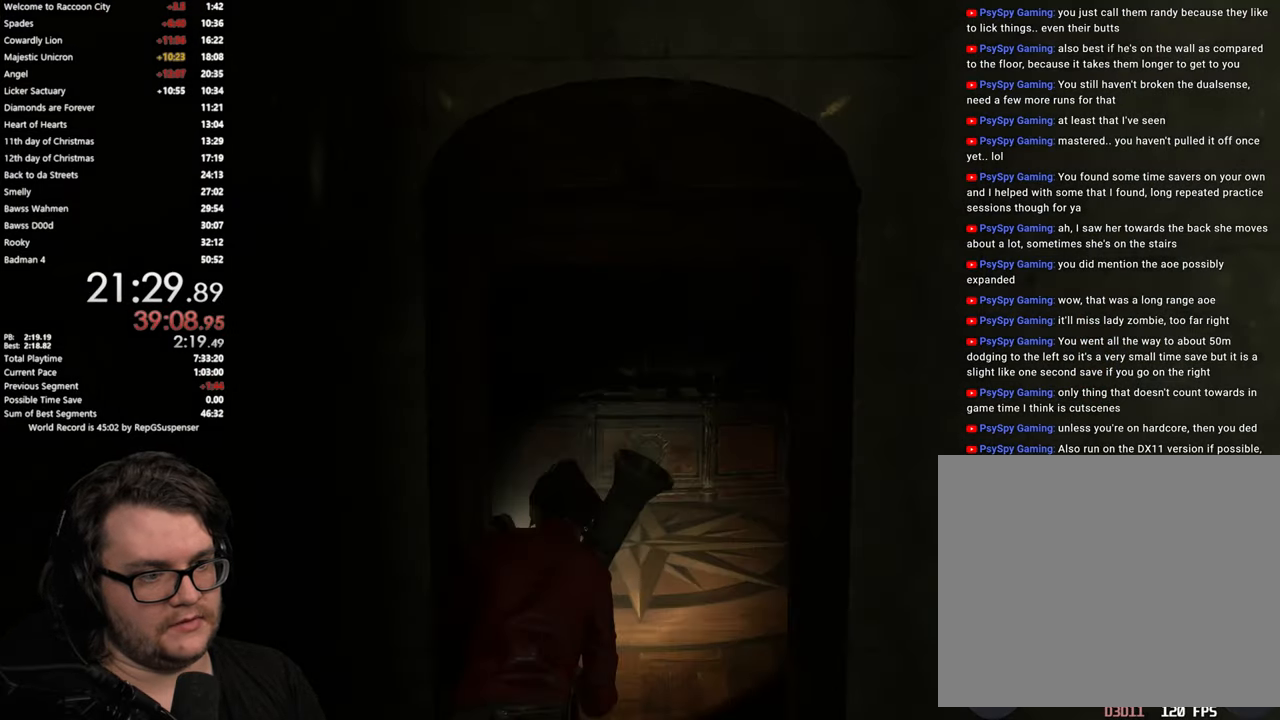
Gameplay with a controller (PlayStation layout); each line is a JSON object with the inputs held at the frame after it. Not read: R2.
{"buttons": [], "left_stick": "up", "right_stick": "down-right"}
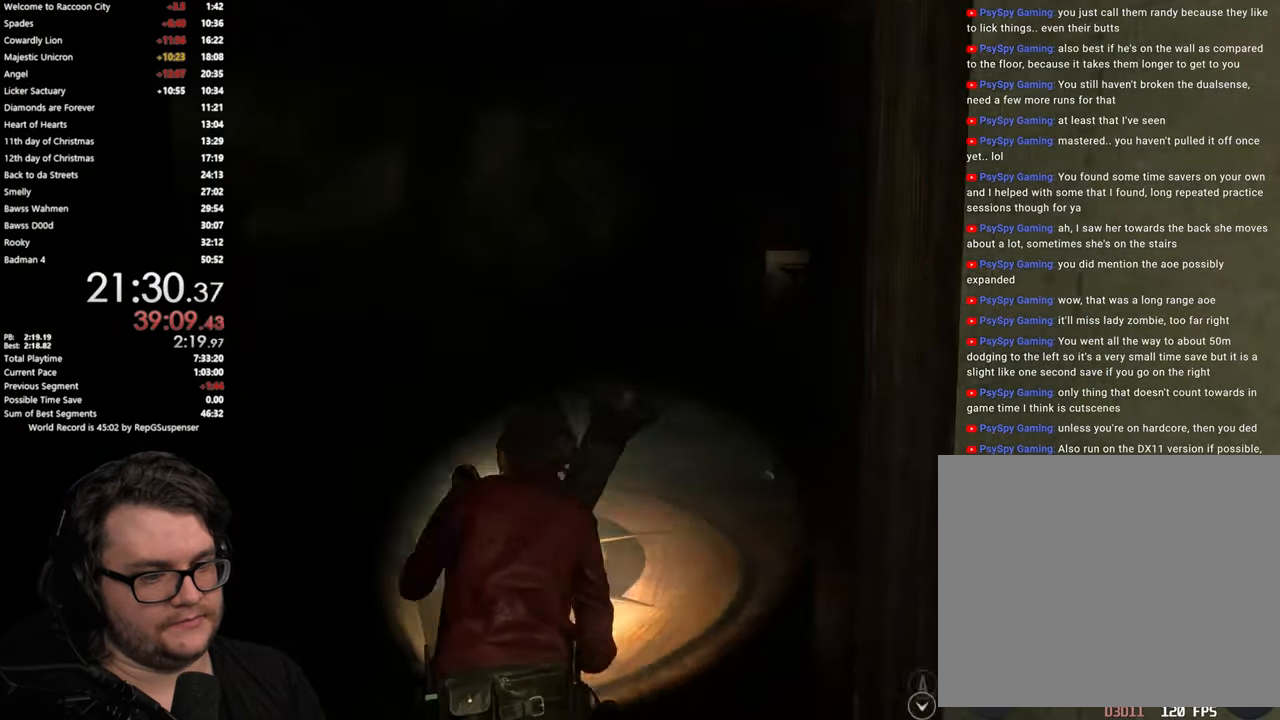
{"buttons": [], "left_stick": "up", "right_stick": "center"}
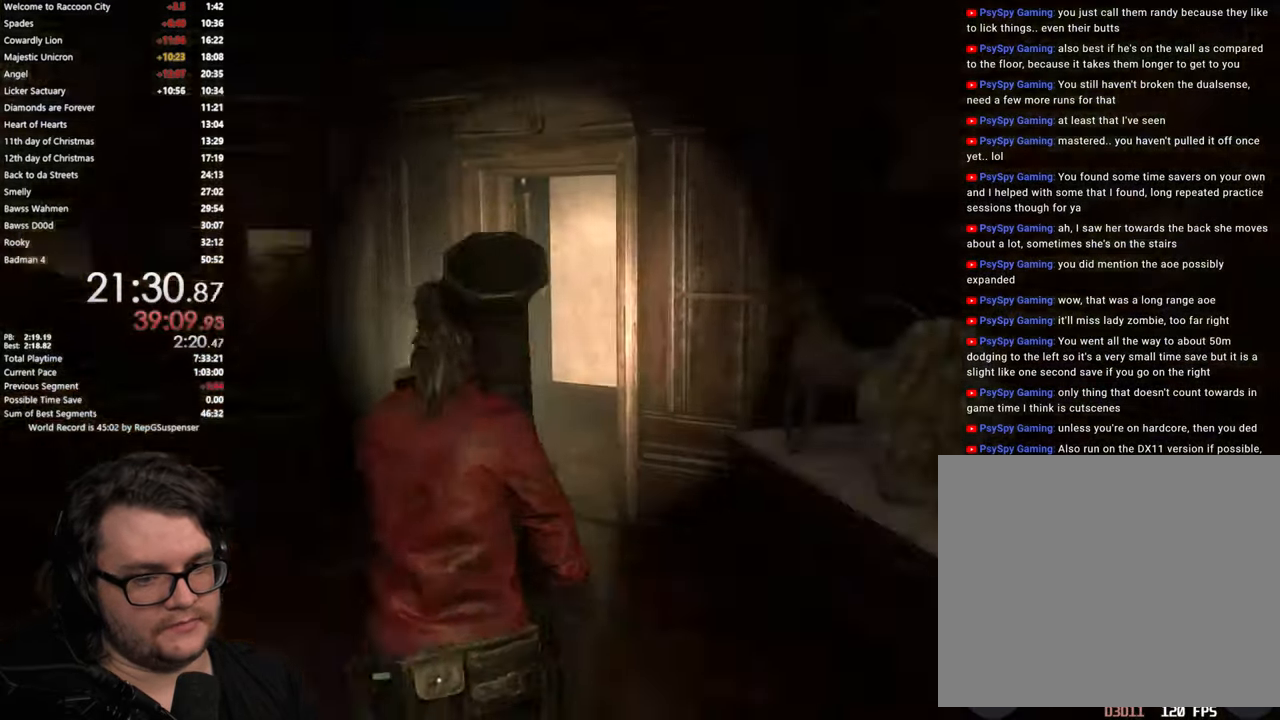
{"buttons": [], "left_stick": "up", "right_stick": "down"}
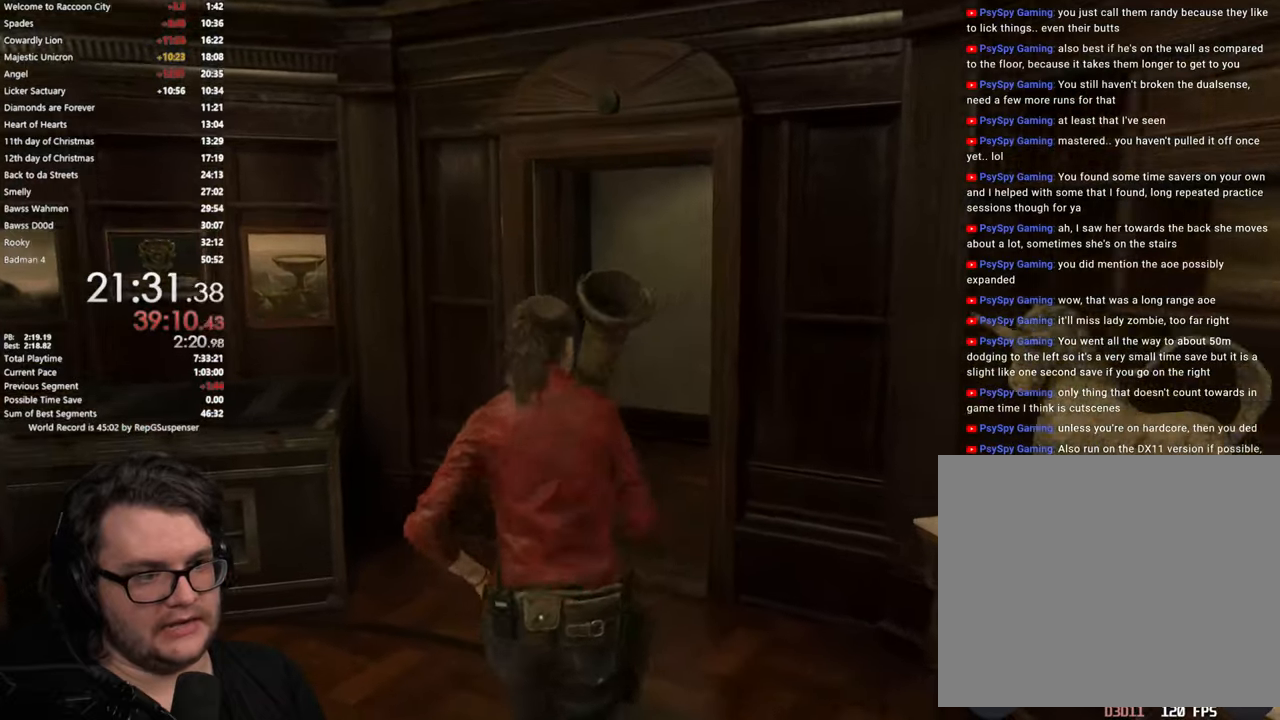
{"buttons": [], "left_stick": "up", "right_stick": "center"}
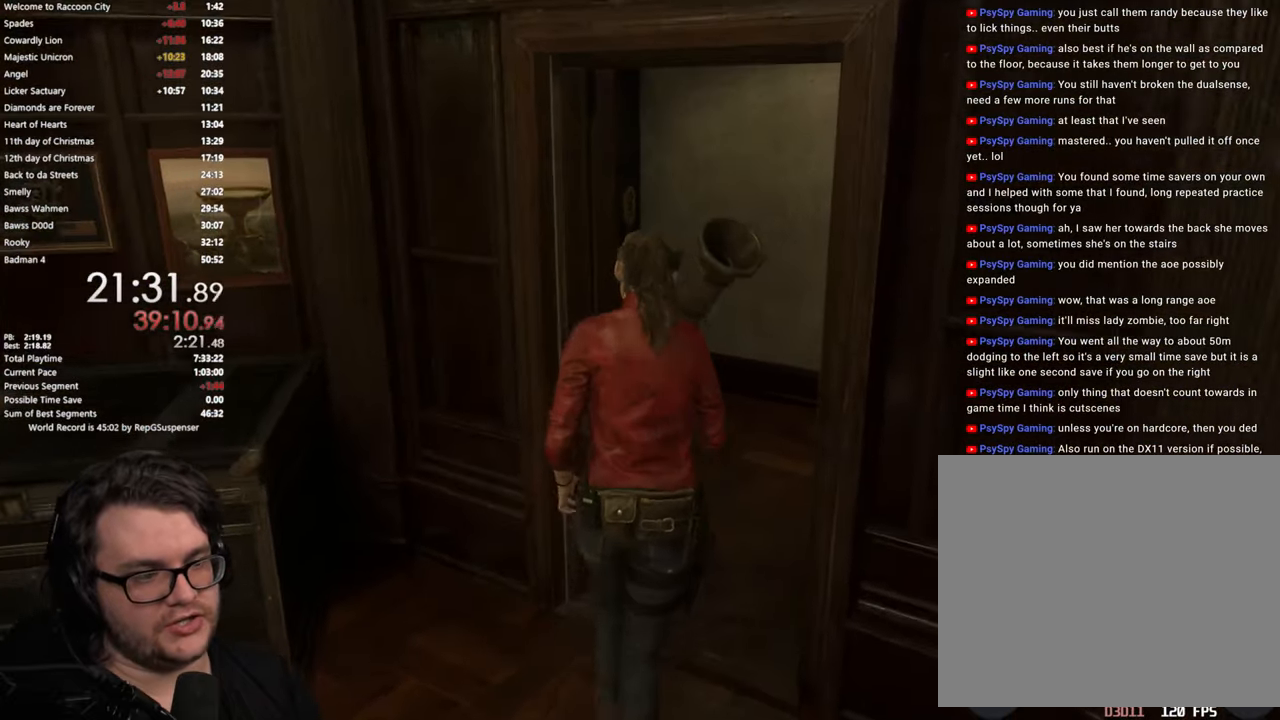
{"buttons": [], "left_stick": "up-right", "right_stick": "left"}
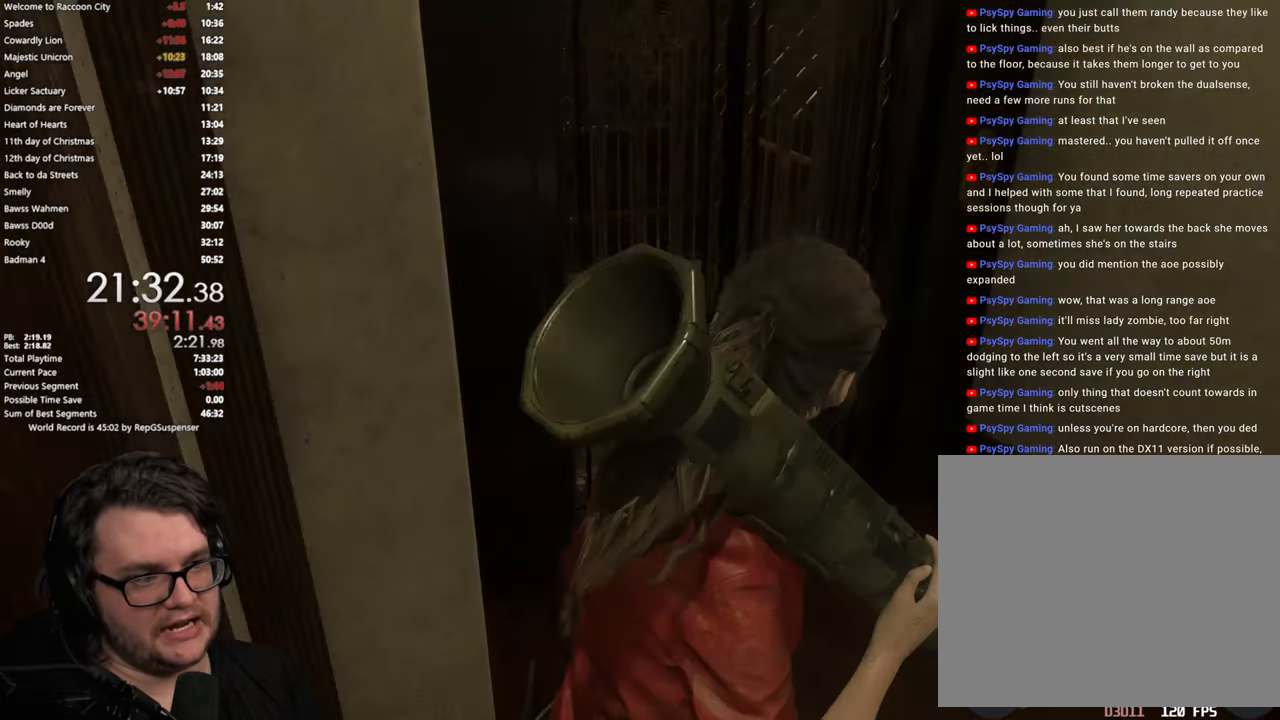
{"buttons": ["CROSS"], "left_stick": "up", "right_stick": "center"}
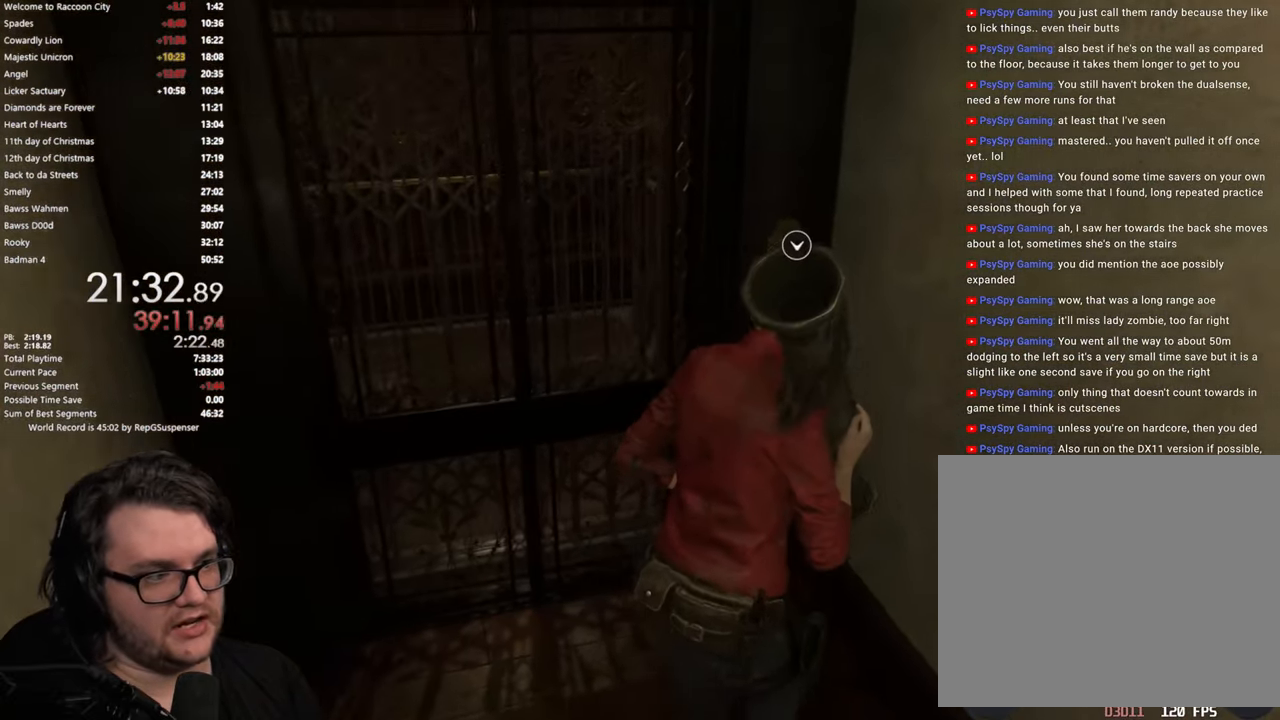
{"buttons": [], "left_stick": "up-left", "right_stick": "center"}
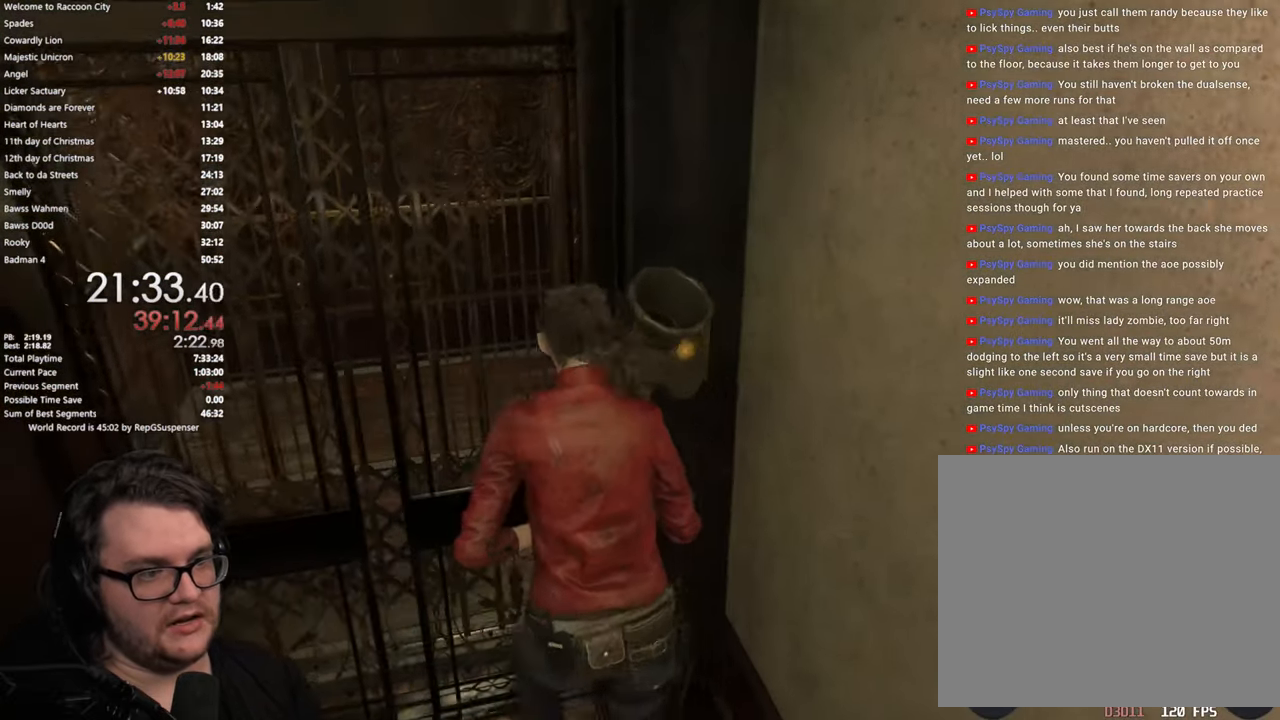
{"buttons": [], "left_stick": "up", "right_stick": "left"}
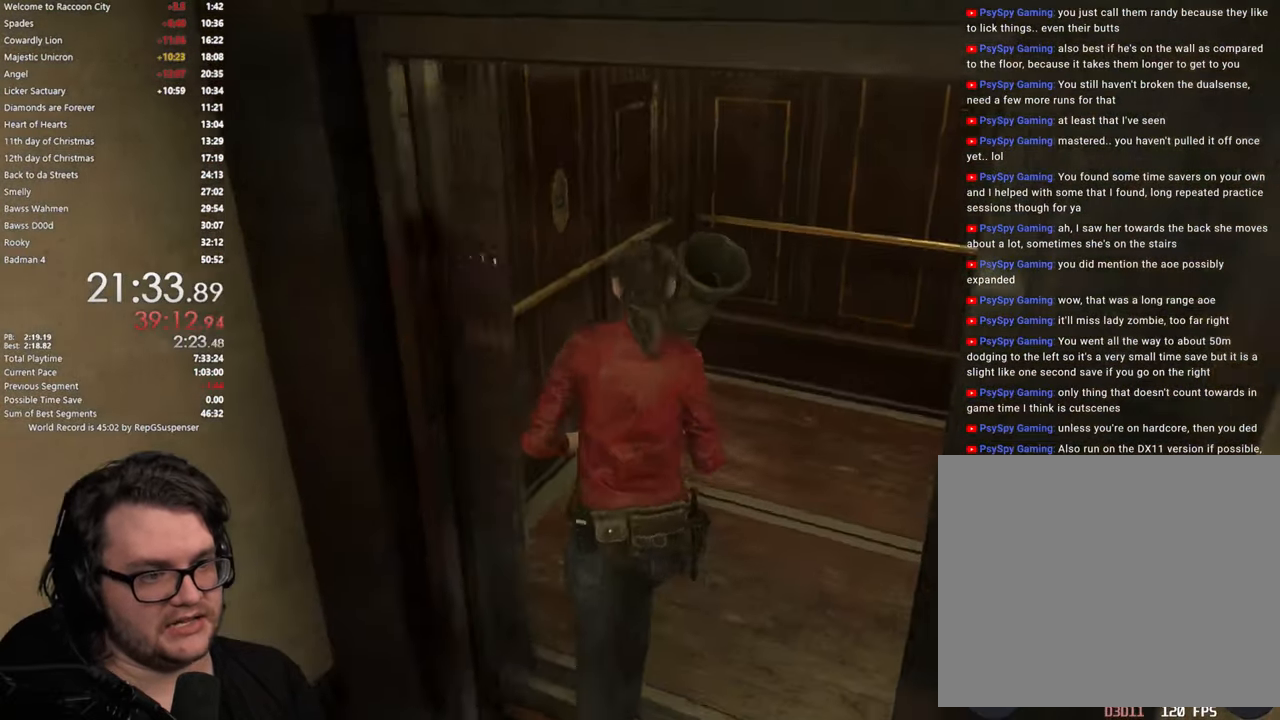
{"buttons": [], "left_stick": "center", "right_stick": "center"}
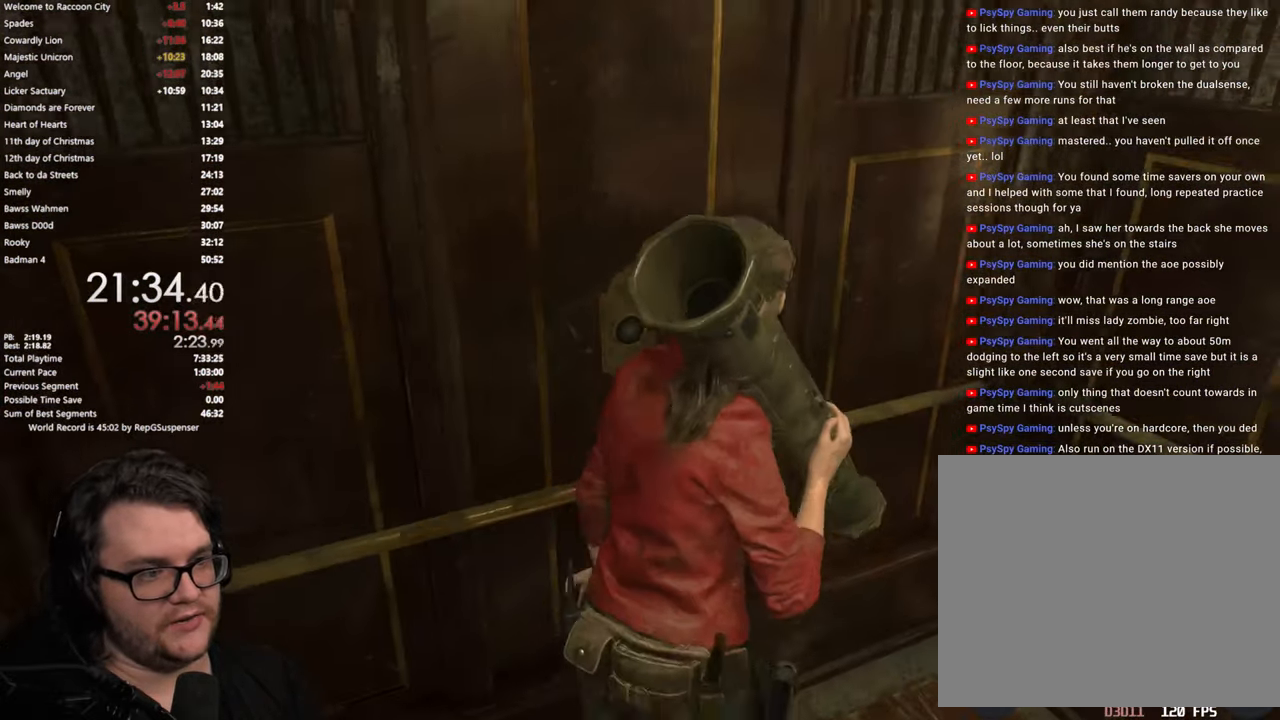
{"buttons": [], "left_stick": "left", "right_stick": "center"}
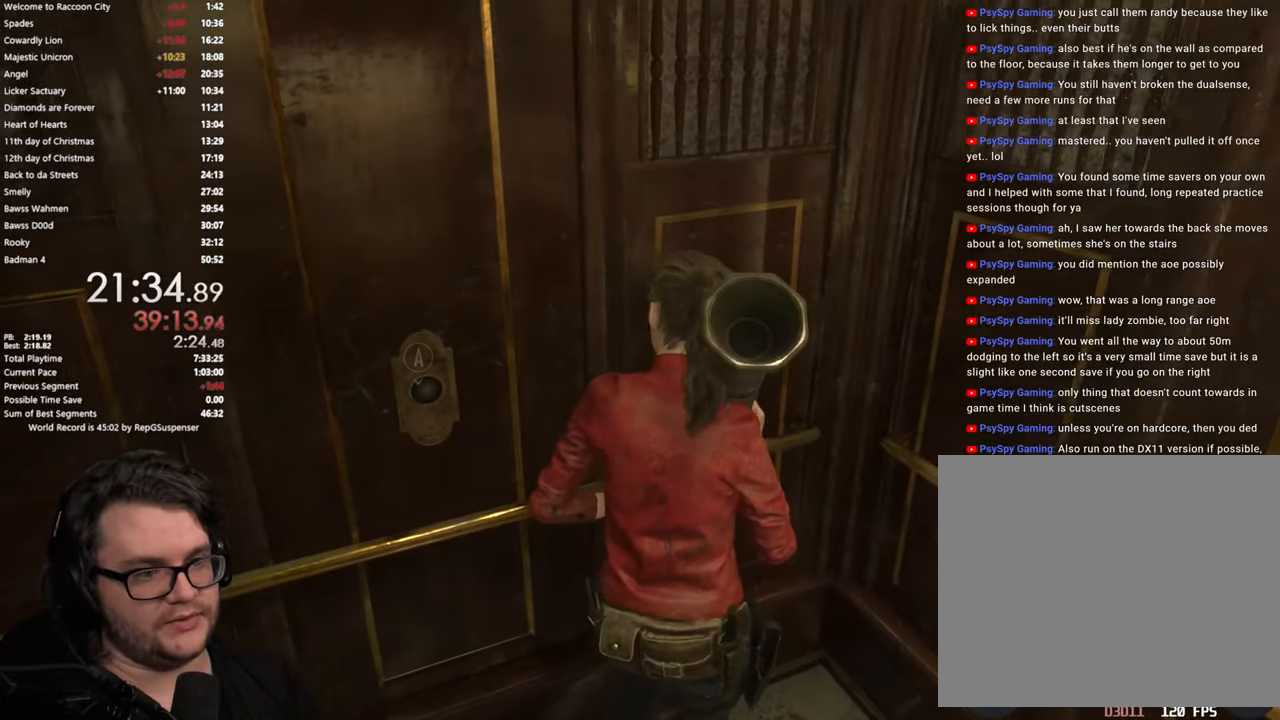
{"buttons": [], "left_stick": "center", "right_stick": "center"}
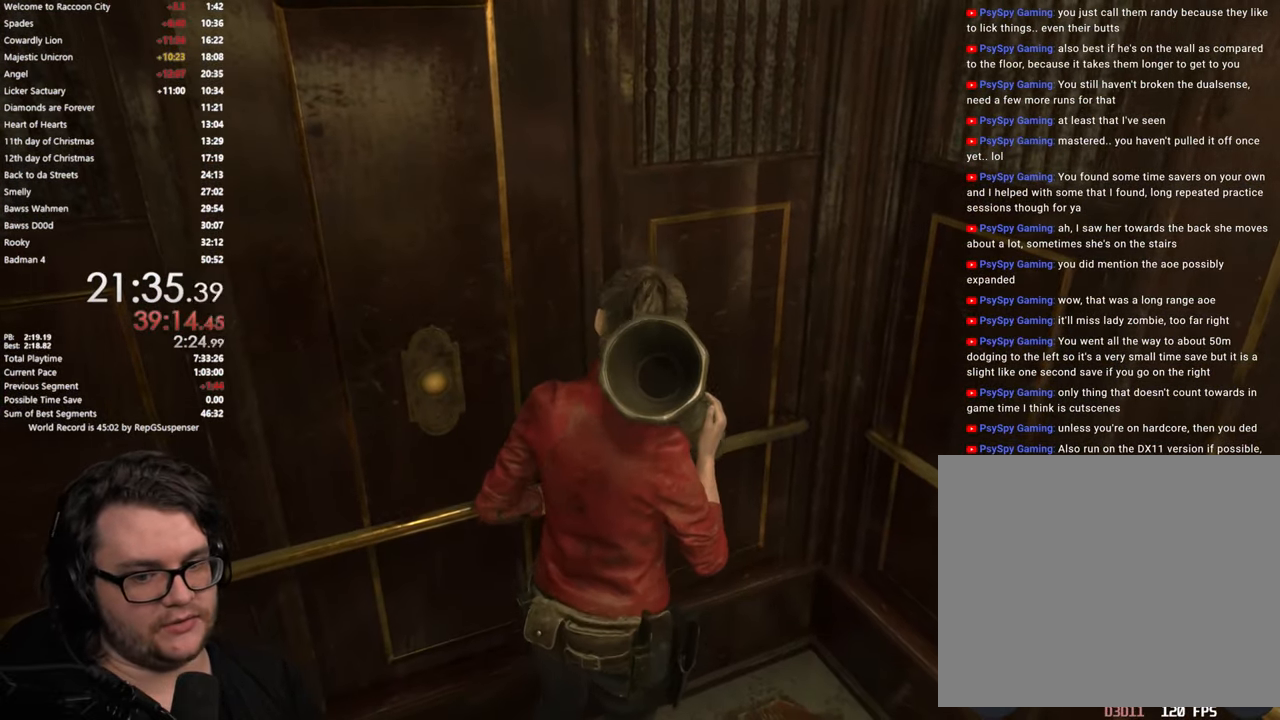
{"buttons": [], "left_stick": "down-left", "right_stick": "left"}
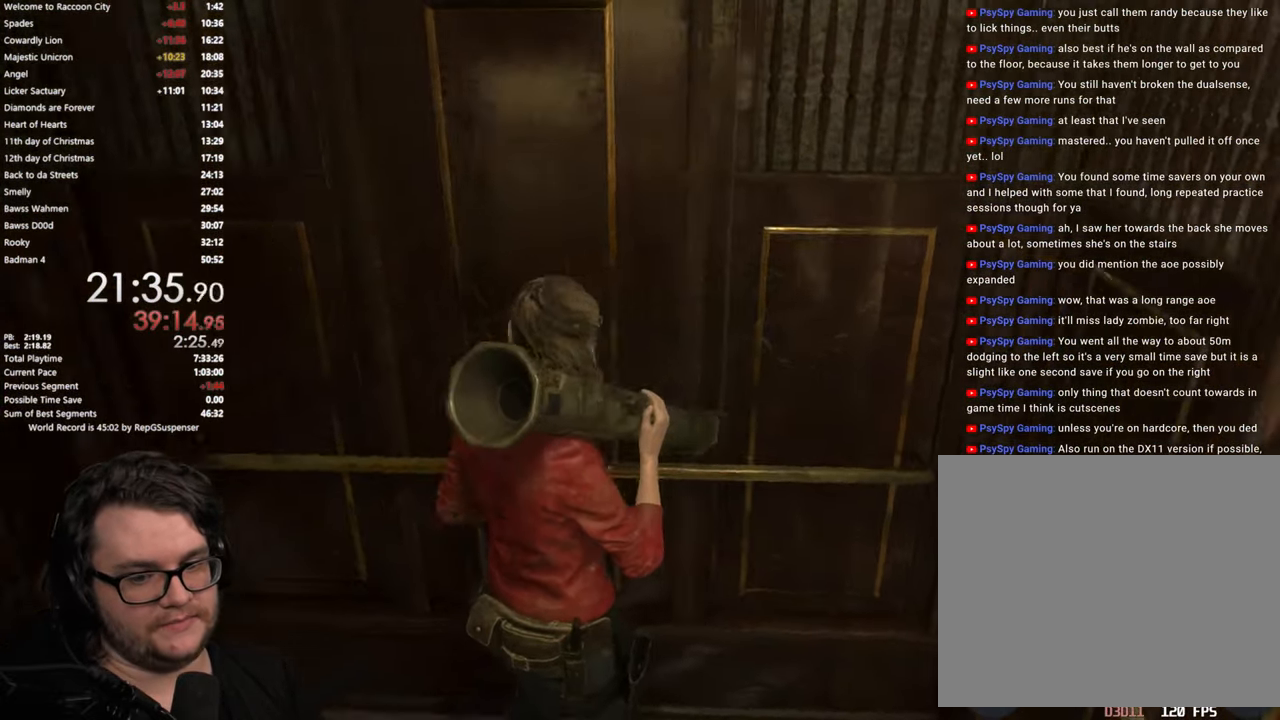
{"buttons": [], "left_stick": "left", "right_stick": "left"}
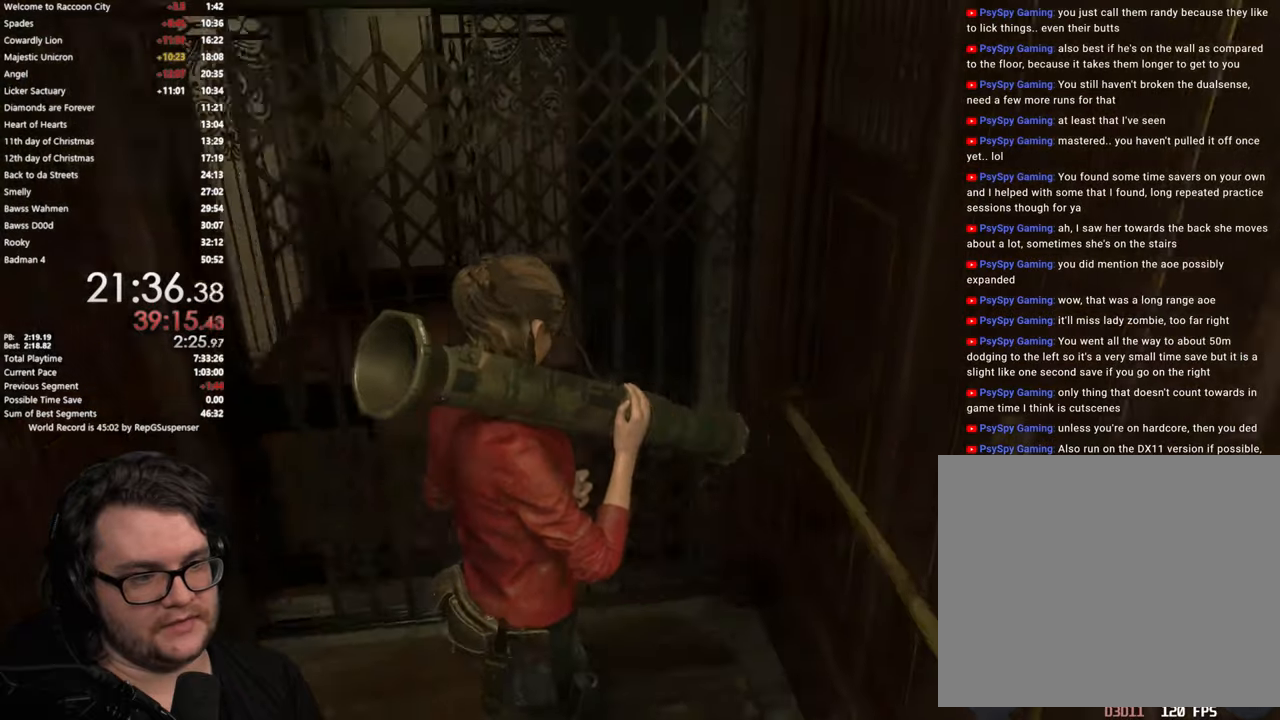
{"buttons": [], "left_stick": "up", "right_stick": "center"}
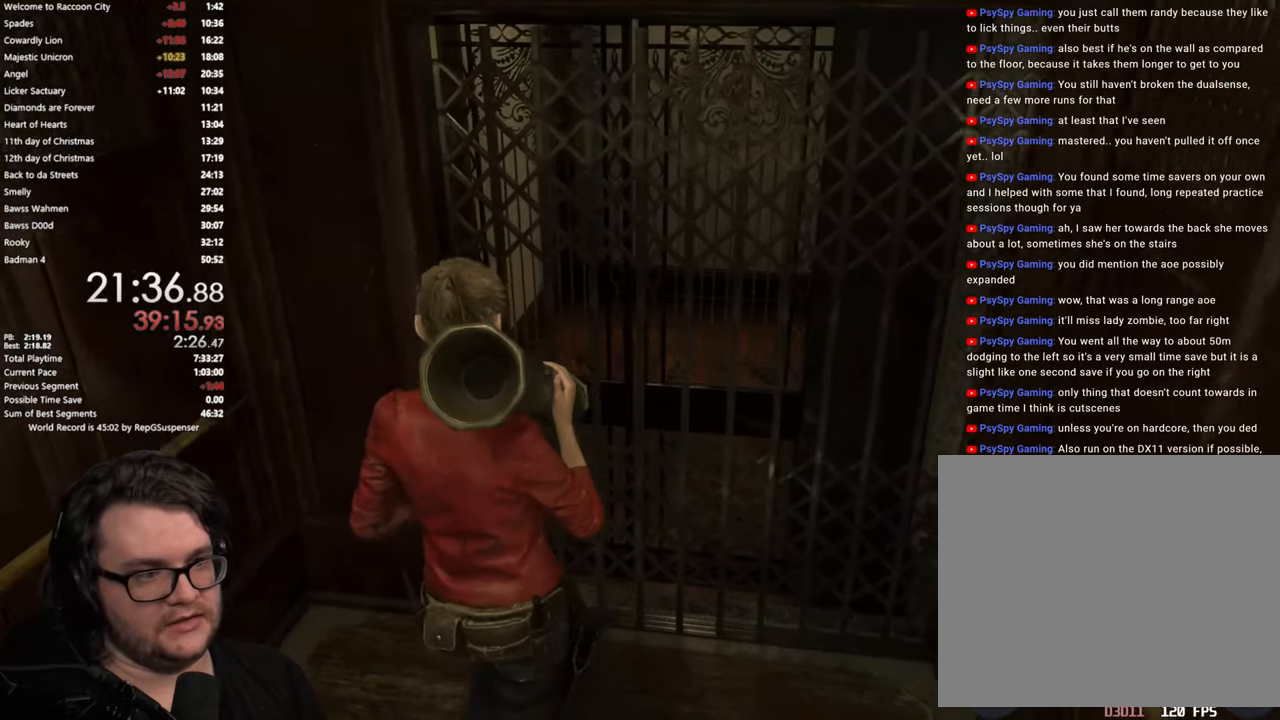
{"buttons": [], "left_stick": "up", "right_stick": "center"}
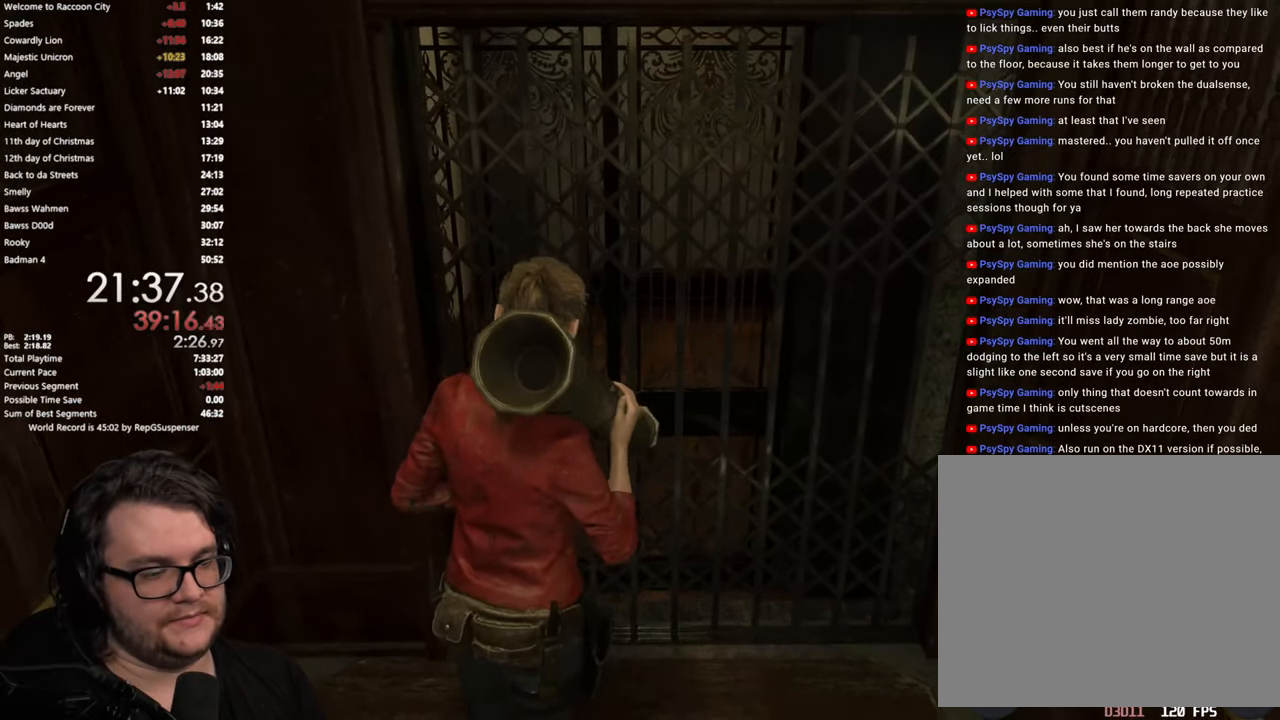
{"buttons": [], "left_stick": "center", "right_stick": "center"}
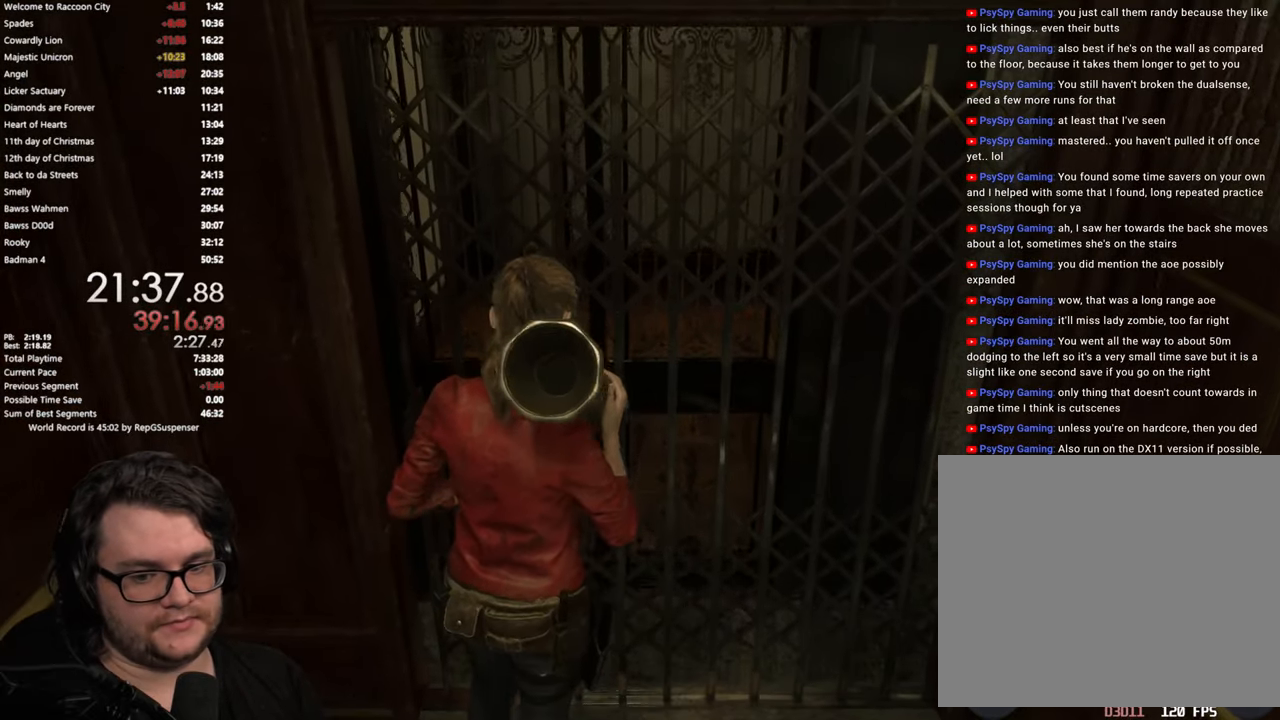
{"buttons": [], "left_stick": "center", "right_stick": "center"}
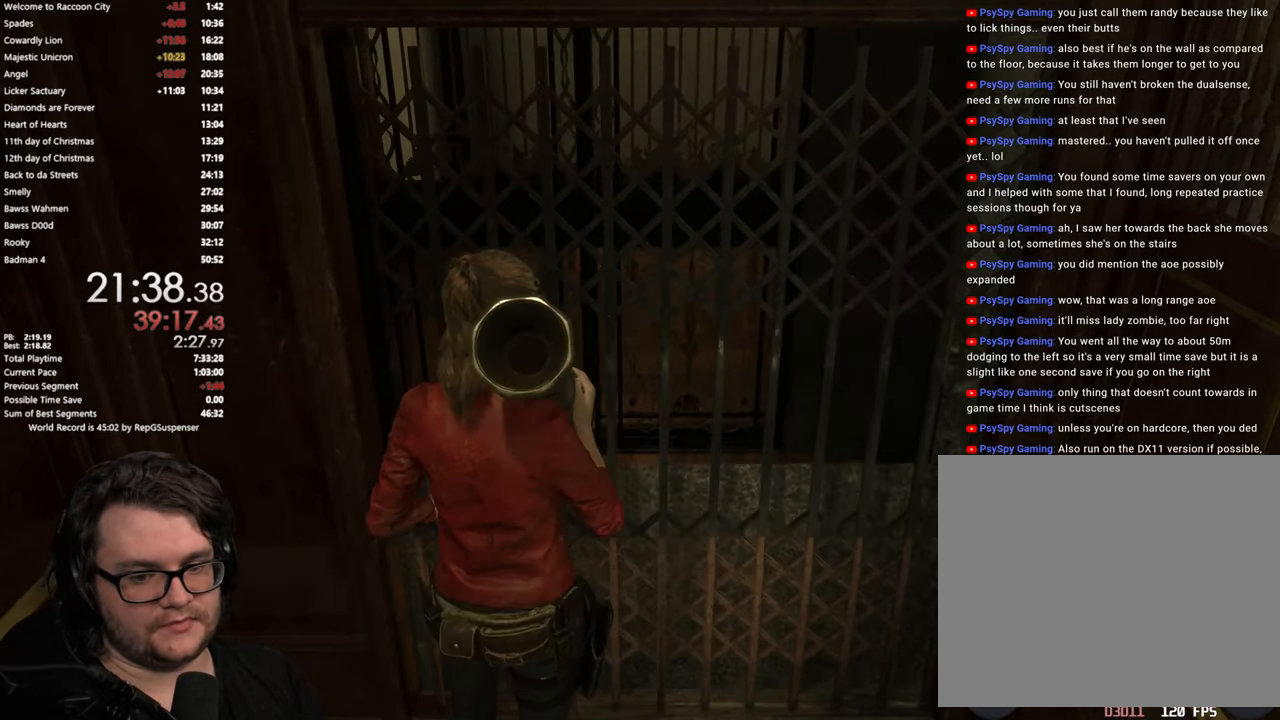
{"buttons": [], "left_stick": "center", "right_stick": "center"}
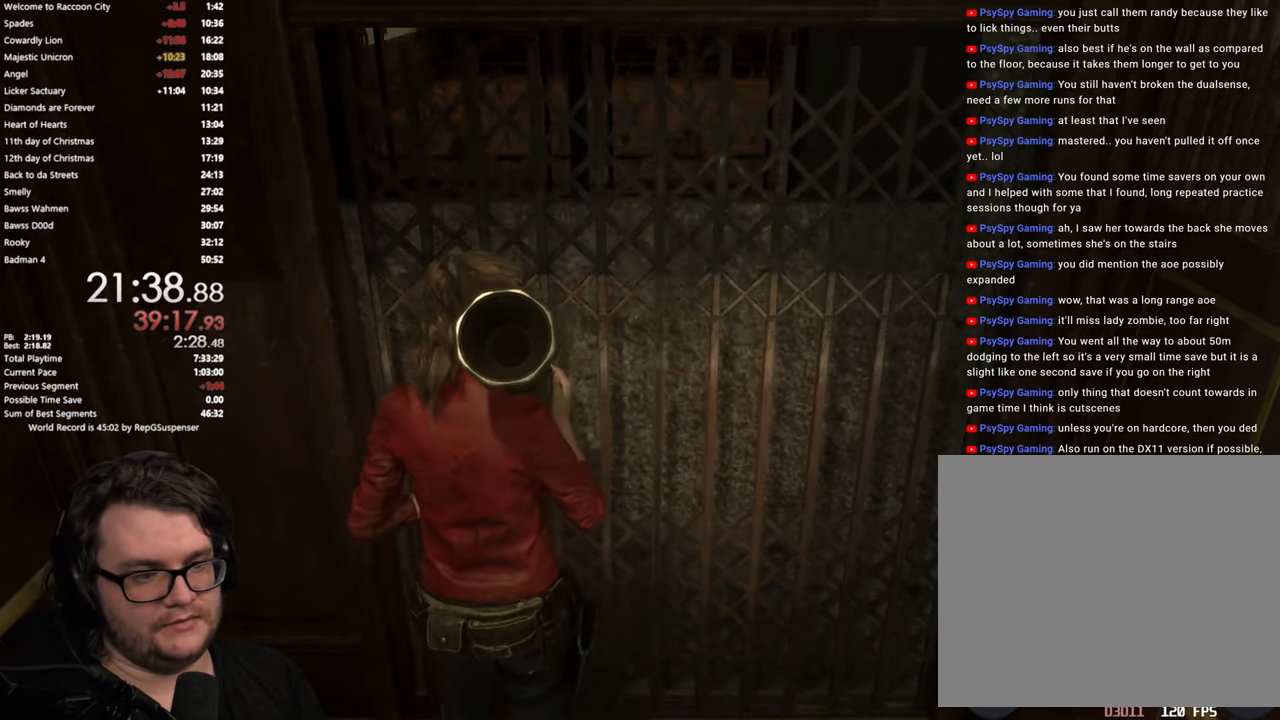
{"buttons": [], "left_stick": "center", "right_stick": "center"}
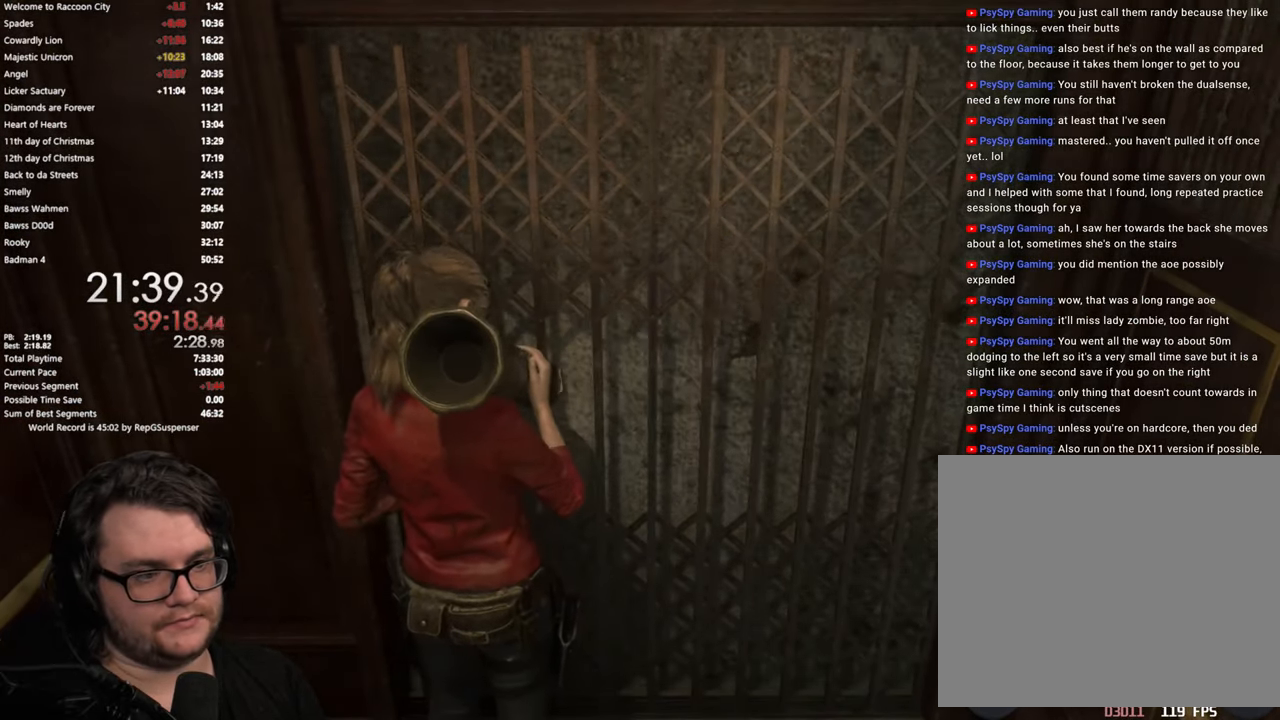
{"buttons": [], "left_stick": "up", "right_stick": "center"}
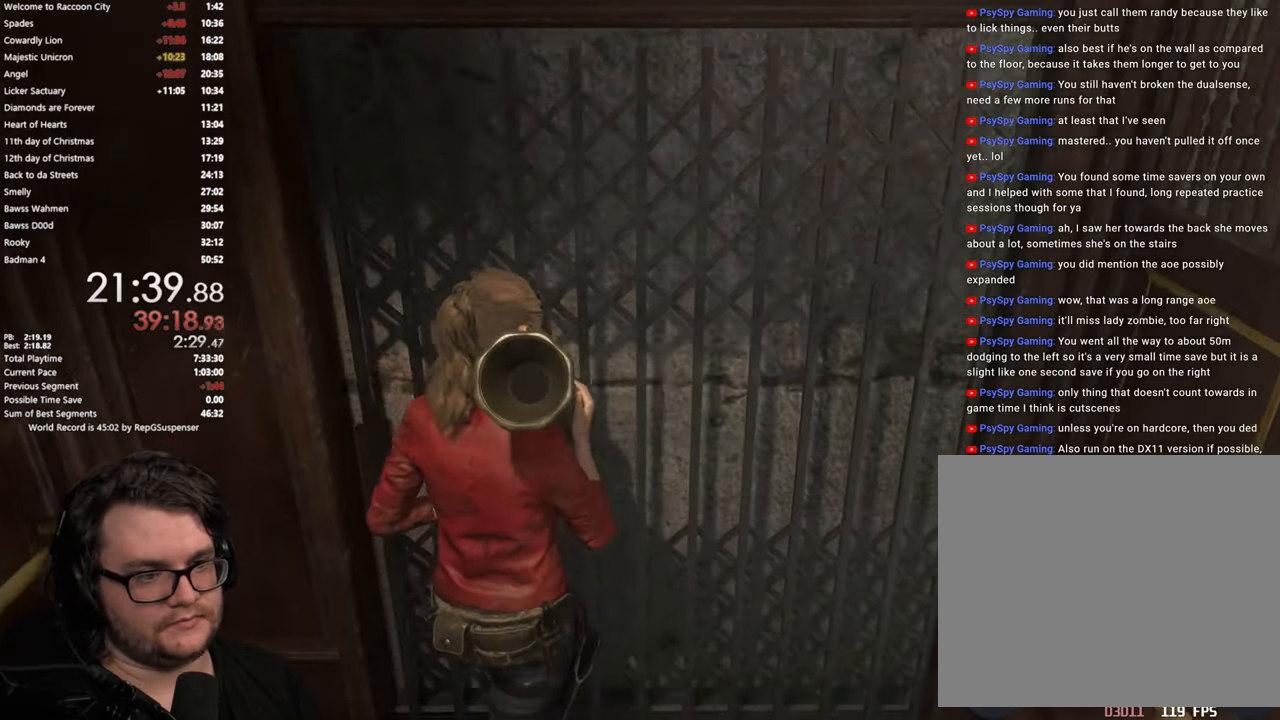
{"buttons": [], "left_stick": "center", "right_stick": "center"}
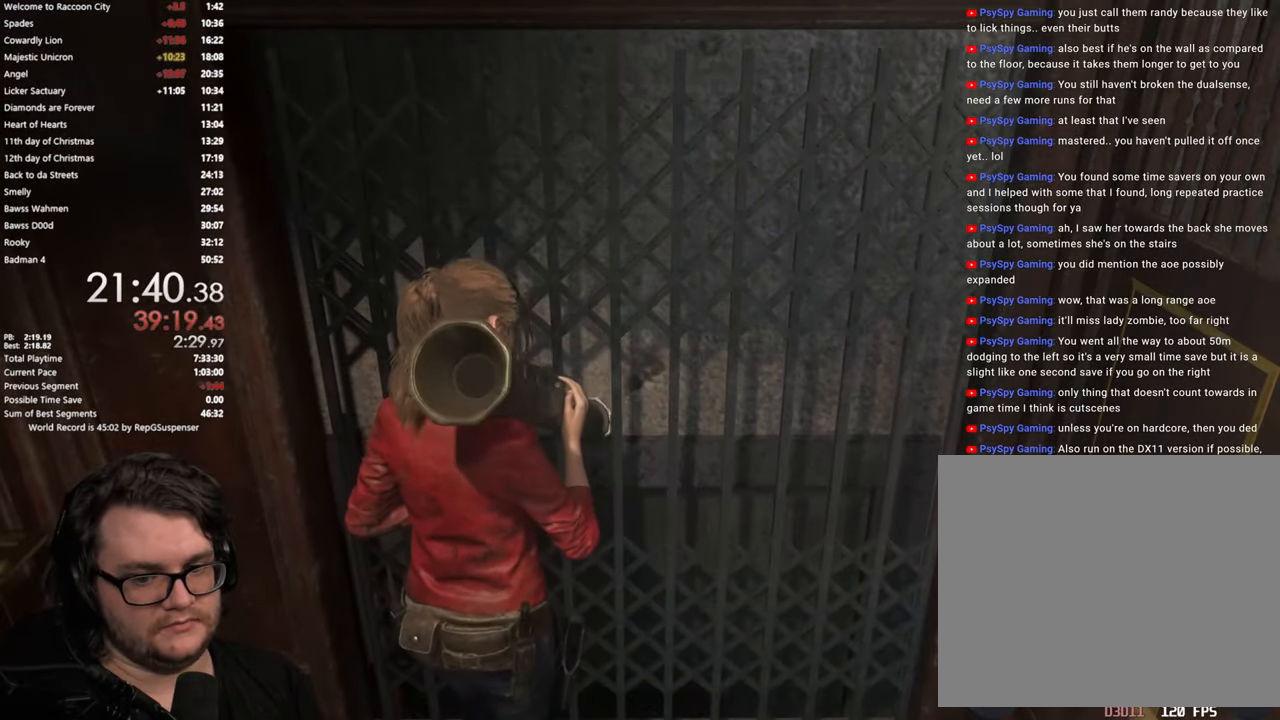
{"buttons": [], "left_stick": "center", "right_stick": "center"}
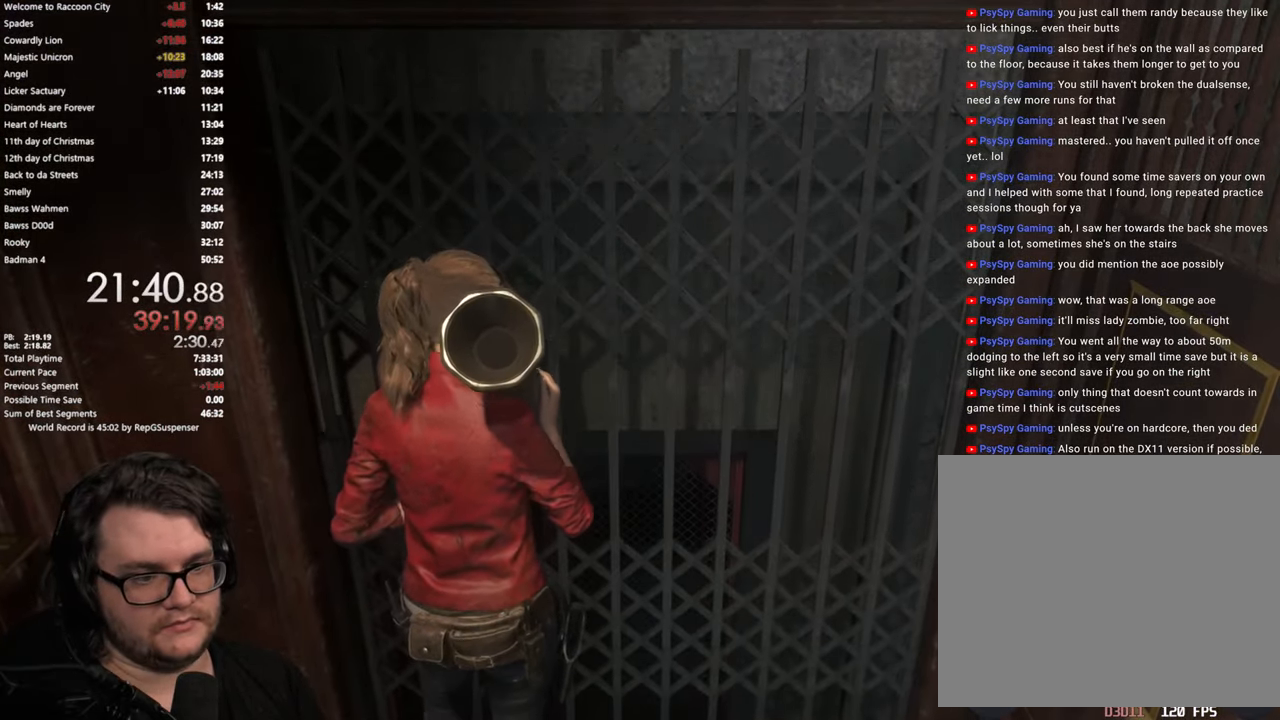
{"buttons": [], "left_stick": "center", "right_stick": "center"}
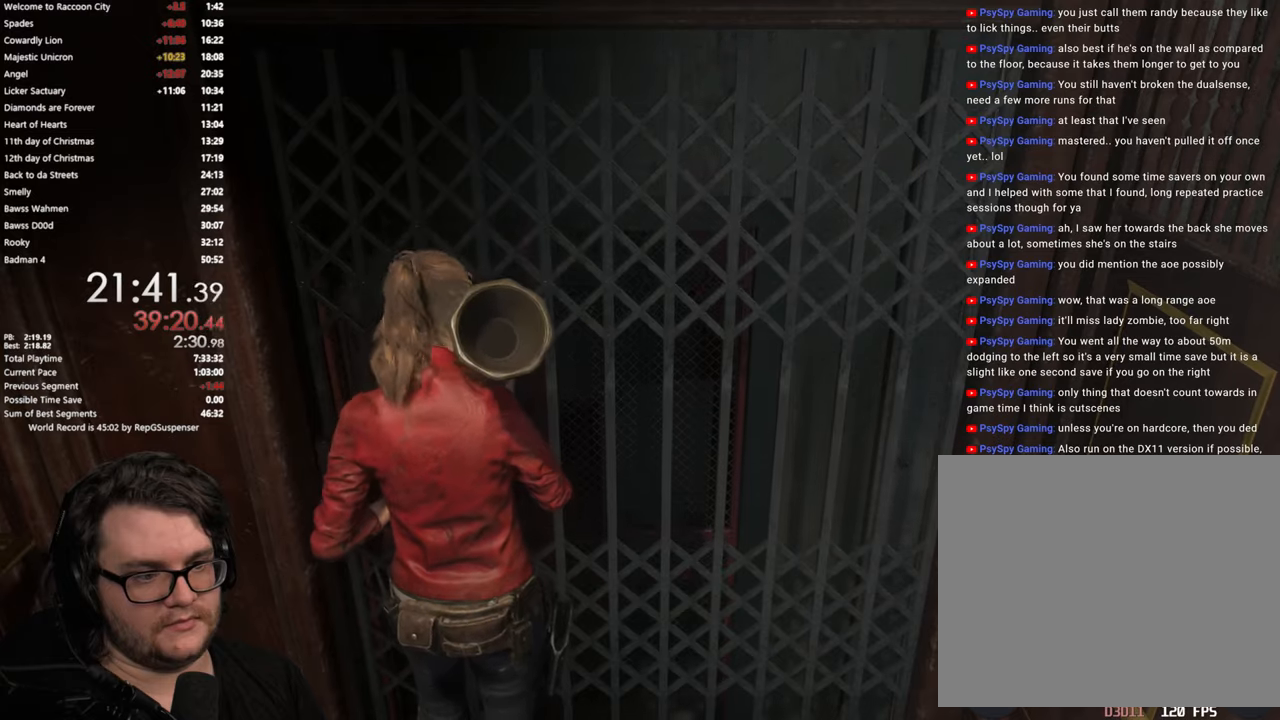
{"buttons": [], "left_stick": "up", "right_stick": "center"}
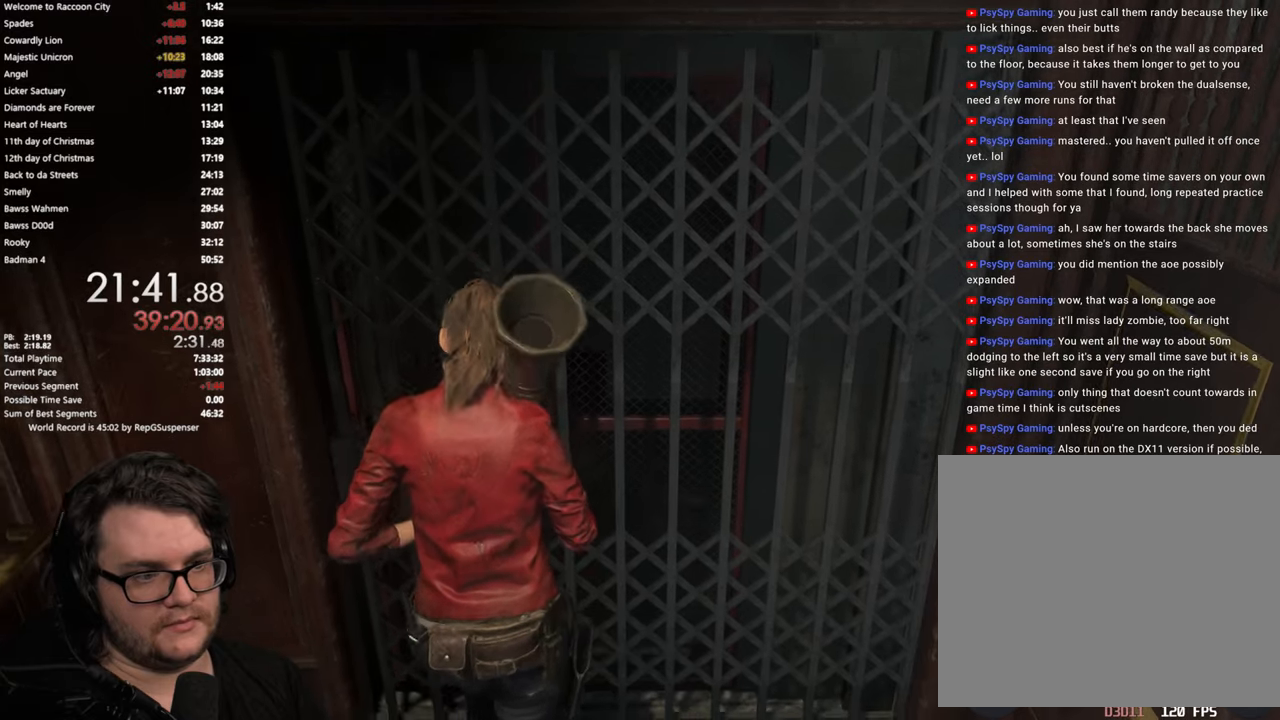
{"buttons": [], "left_stick": "up", "right_stick": "center"}
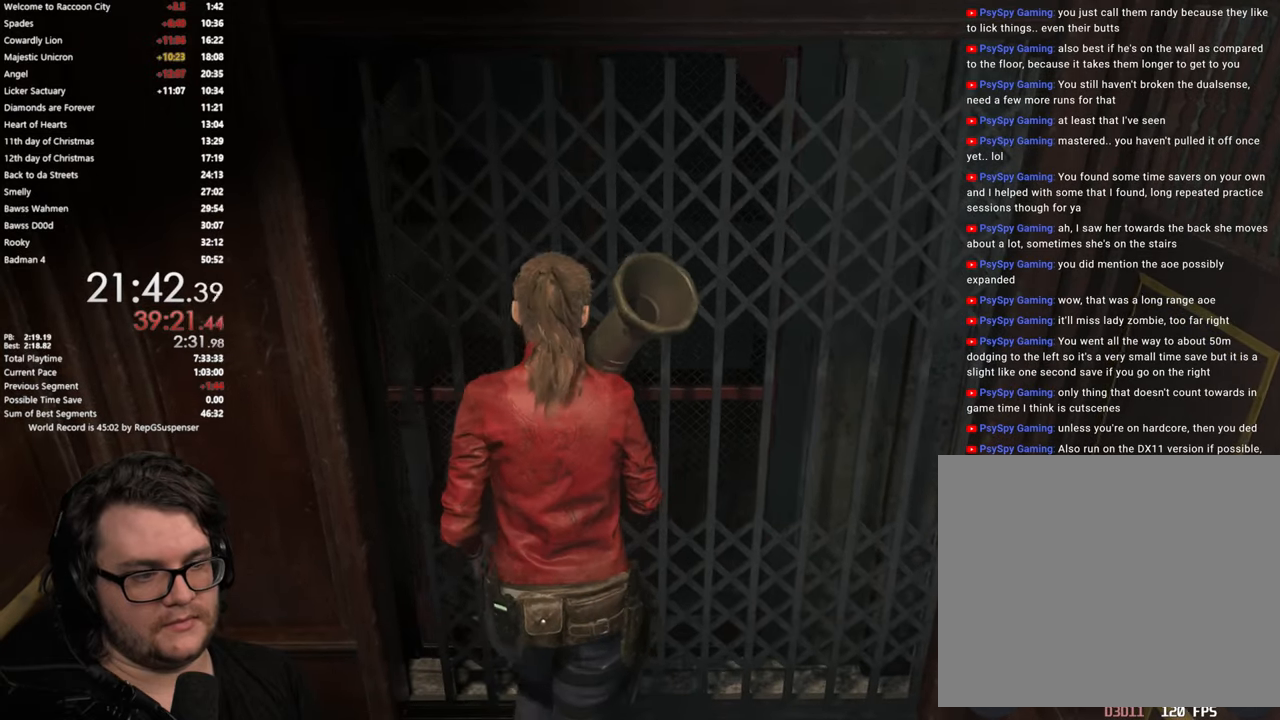
{"buttons": [], "left_stick": "up", "right_stick": "down-left"}